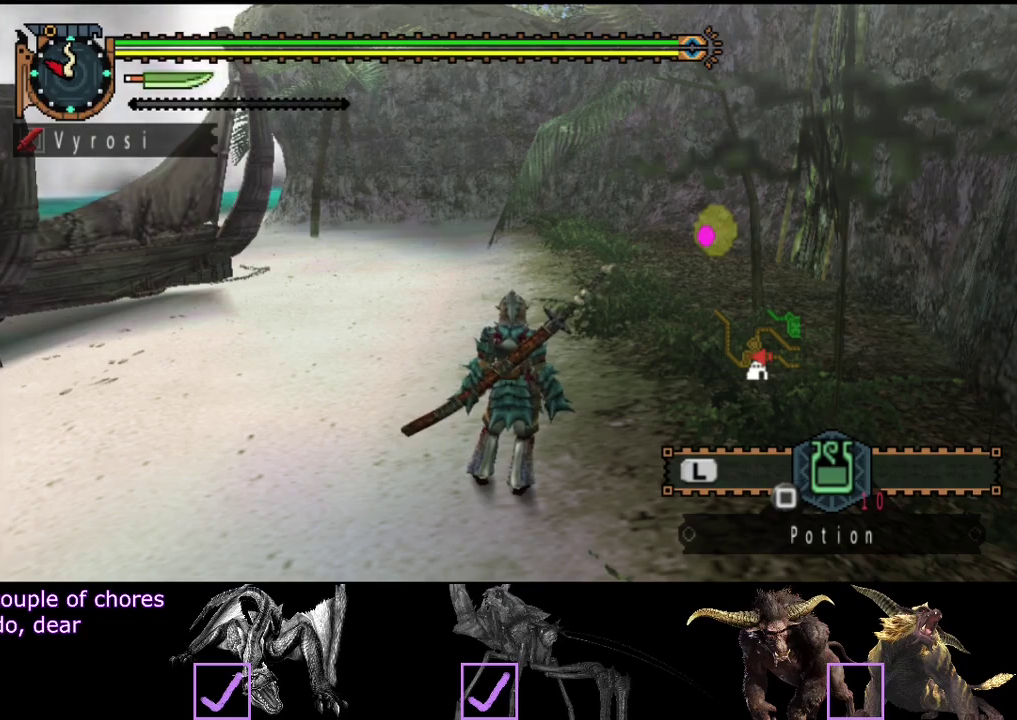
Gameplay with a controller (PlayStation layout); each line is a JSON object with the inputs held at the frame after it. "events" lists button and stick changes between this image and that frame as [ms after this image, input, new state], when the widget could be followed in between. Not read: L3 R3.
{"buttons": [], "left_stick": "up", "right_stick": "center", "events": [[467, "left_stick", "up"]]}
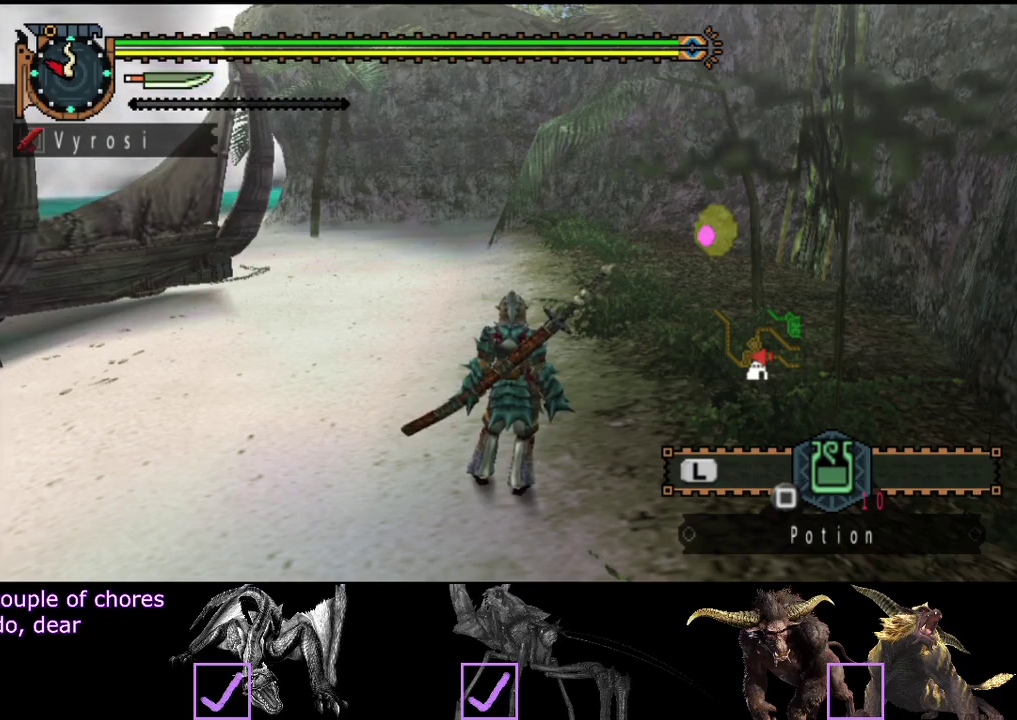
{"buttons": ["R2"], "left_stick": "up", "right_stick": "center", "events": [[83, "R2", "down"]]}
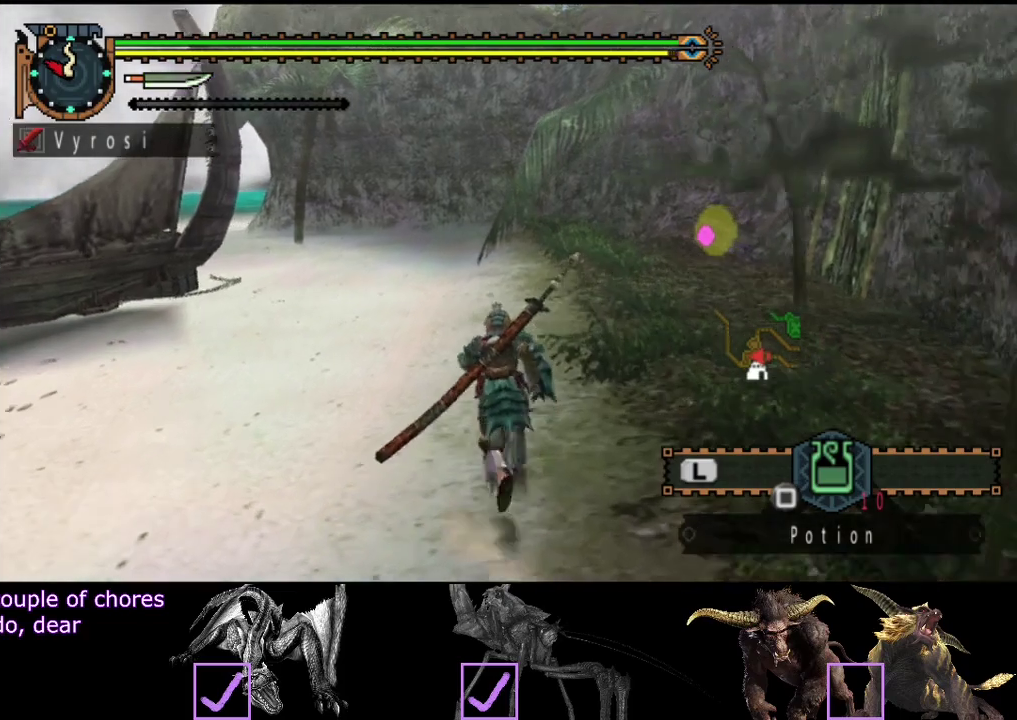
{"buttons": ["R2"], "left_stick": "up", "right_stick": "center", "events": []}
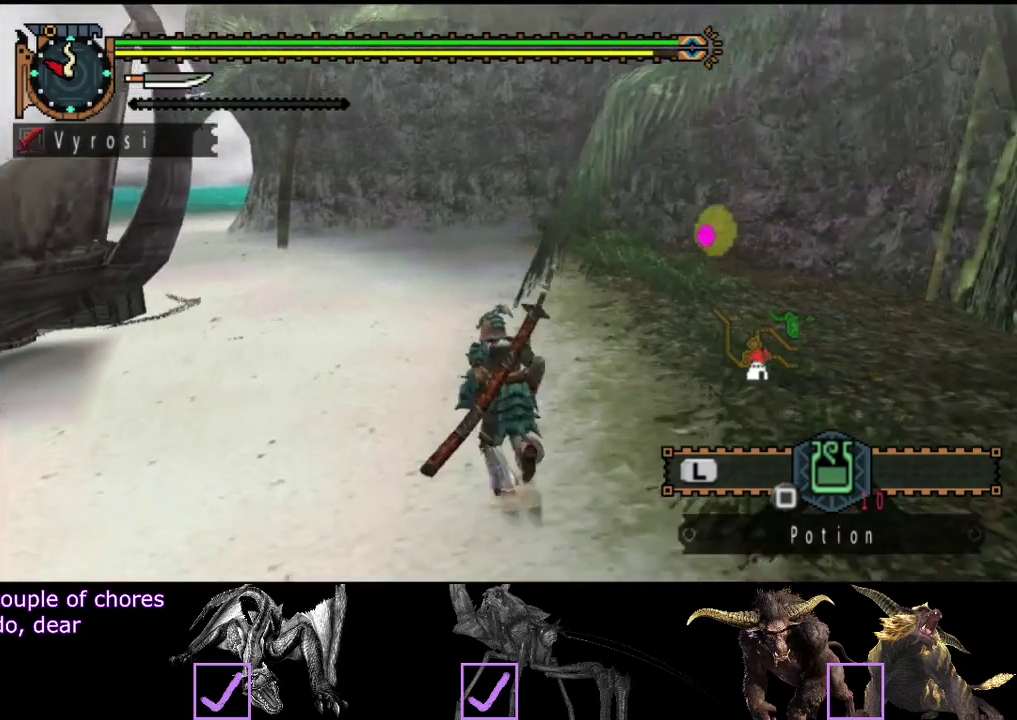
{"buttons": ["R2"], "left_stick": "up", "right_stick": "center", "events": [[100, "left_stick", "up-left"], [150, "right_stick", "left"], [217, "left_stick", "up"], [283, "right_stick", "center"]]}
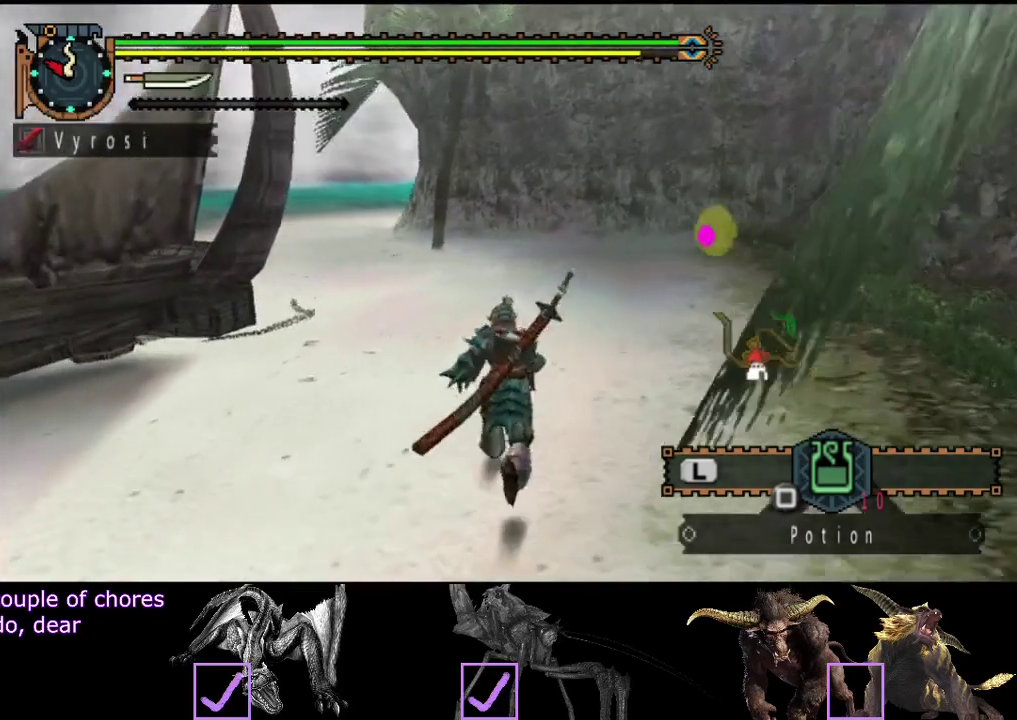
{"buttons": ["R2"], "left_stick": "up", "right_stick": "center", "events": []}
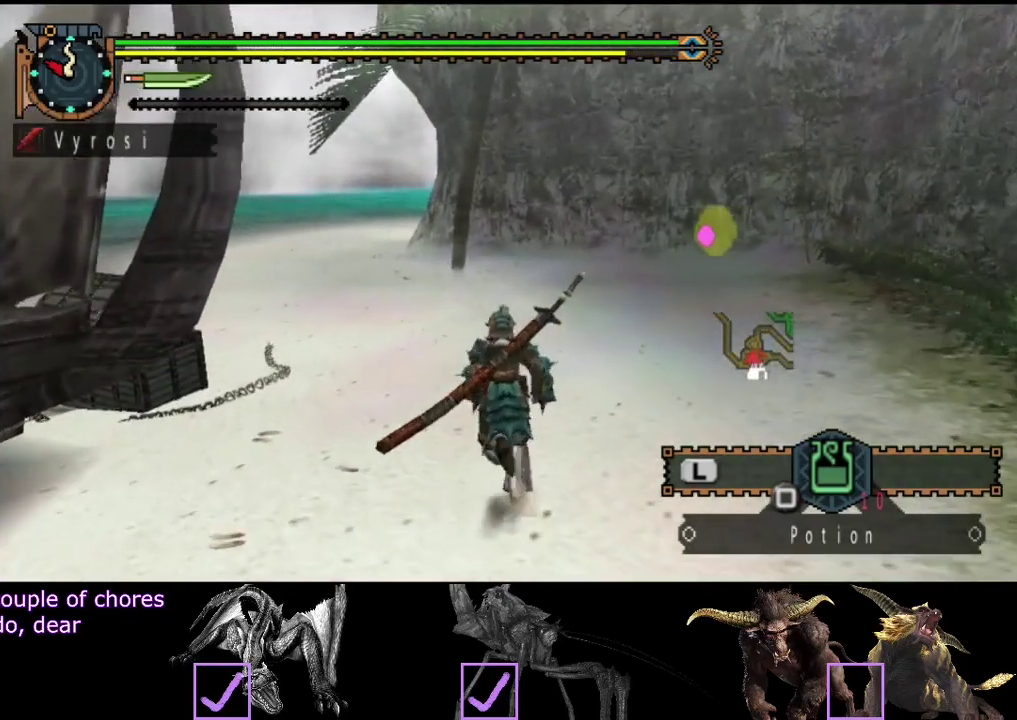
{"buttons": ["L2", "R2"], "left_stick": "up", "right_stick": "center", "events": [[467, "L2", "down"]]}
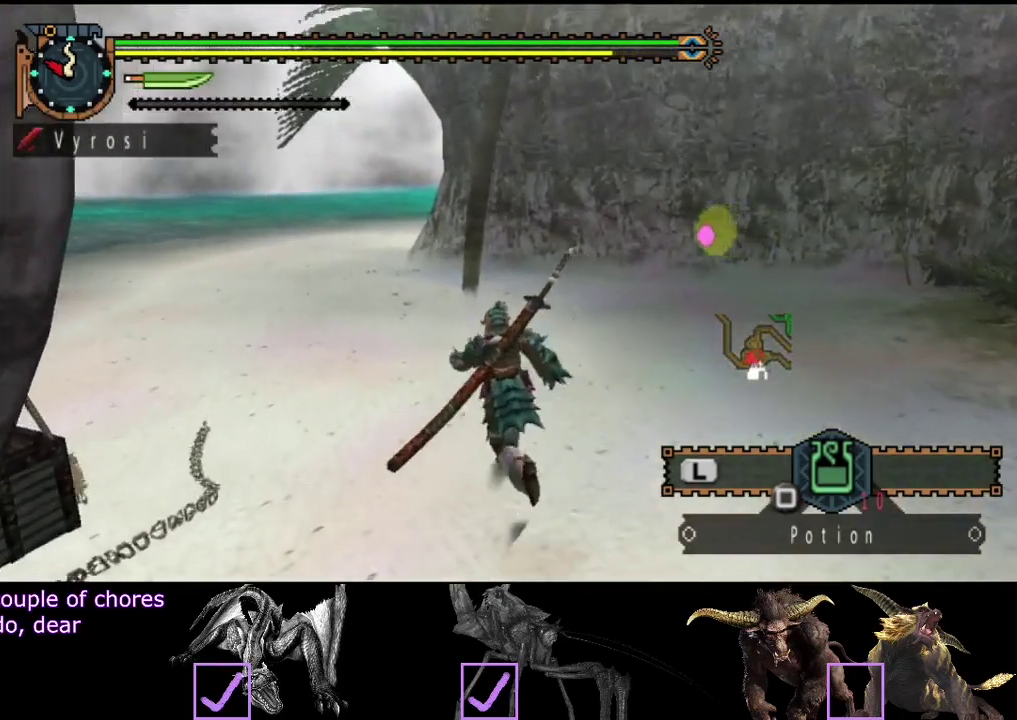
{"buttons": ["L2", "R2"], "left_stick": "up-left", "right_stick": "center", "events": [[67, "left_stick", "up-left"]]}
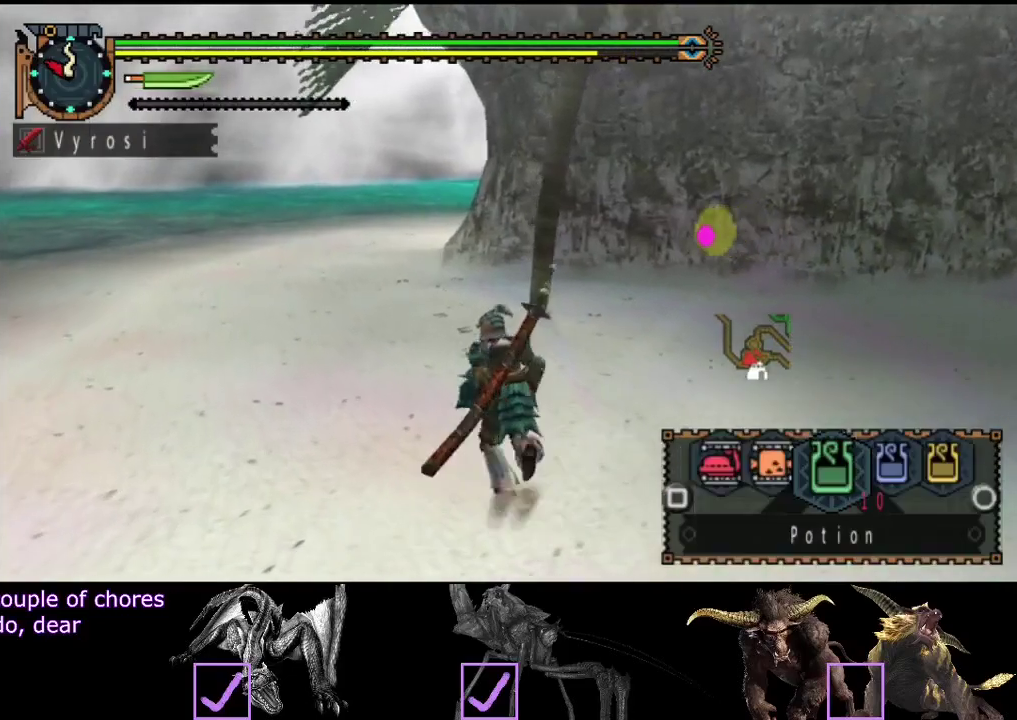
{"buttons": ["L2", "R2"], "left_stick": "up-left", "right_stick": "center", "events": [[233, "right_stick", "right"], [350, "right_stick", "center"]]}
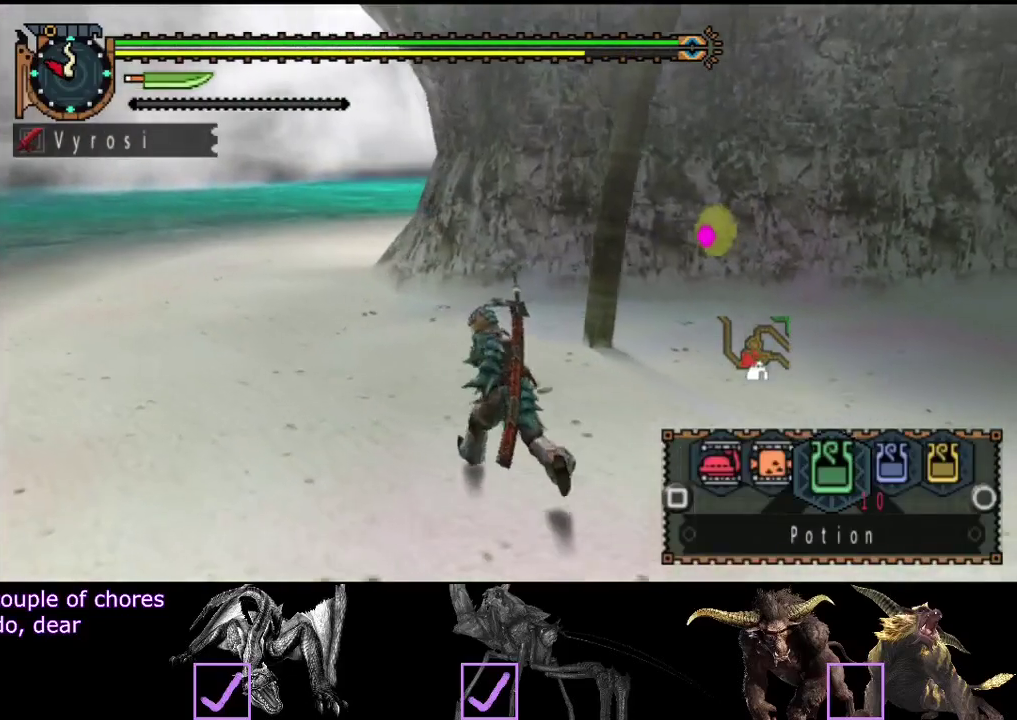
{"buttons": ["R2"], "left_stick": "up-left", "right_stick": "center", "events": [[283, "L2", "up"]]}
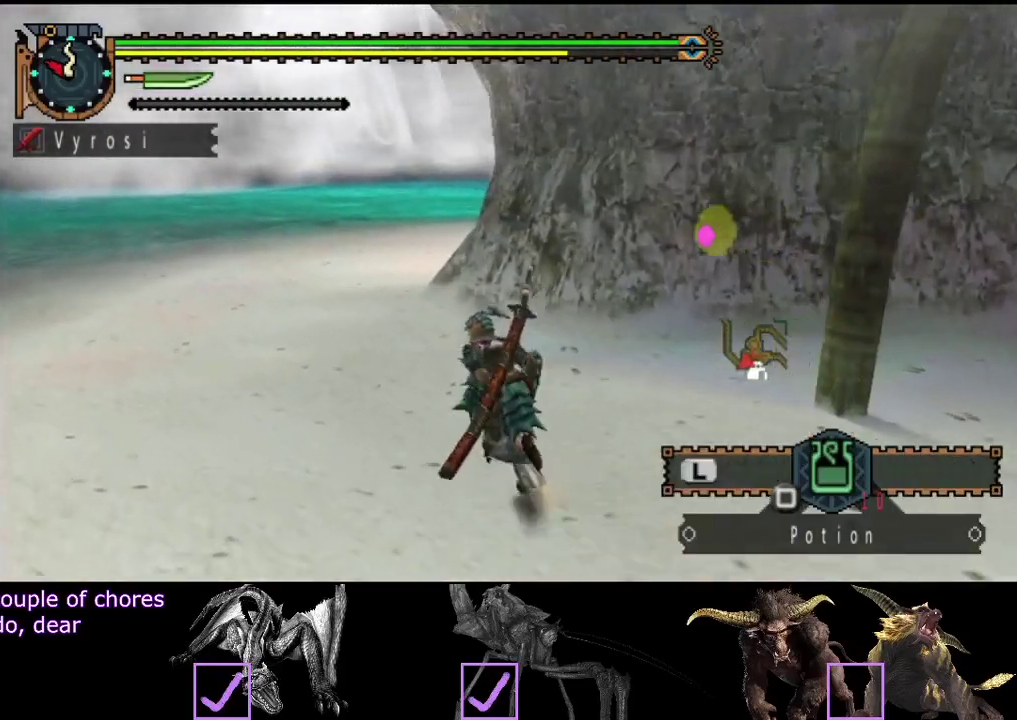
{"buttons": ["R2"], "left_stick": "up-left", "right_stick": "center", "events": [[117, "right_stick", "right"], [283, "right_stick", "center"]]}
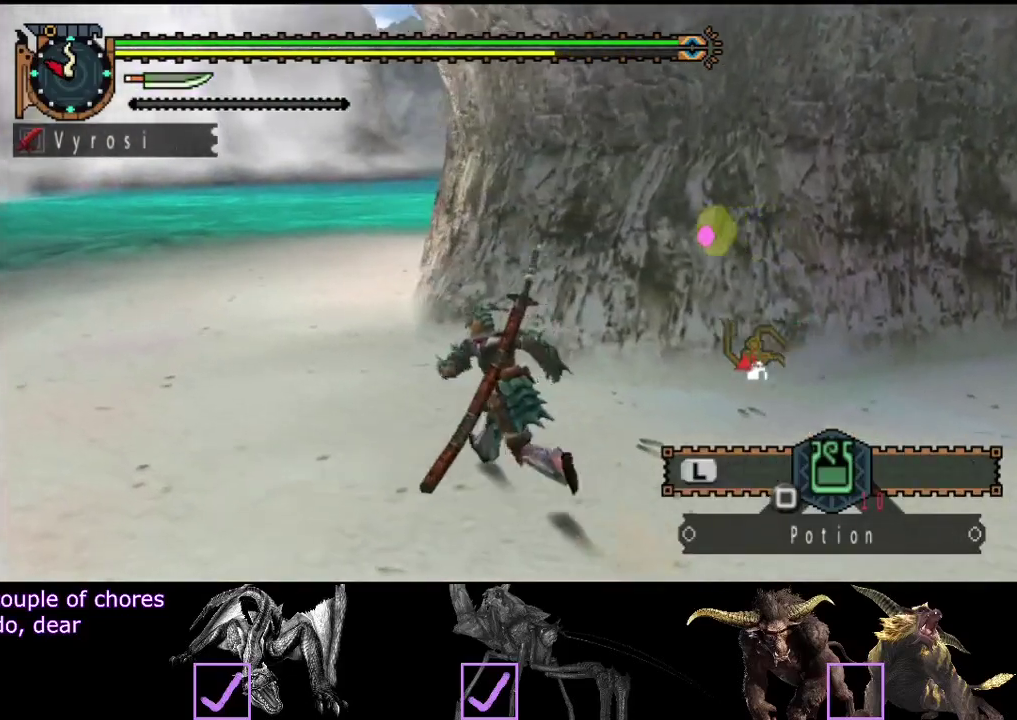
{"buttons": ["R2"], "left_stick": "up-left", "right_stick": "center", "events": []}
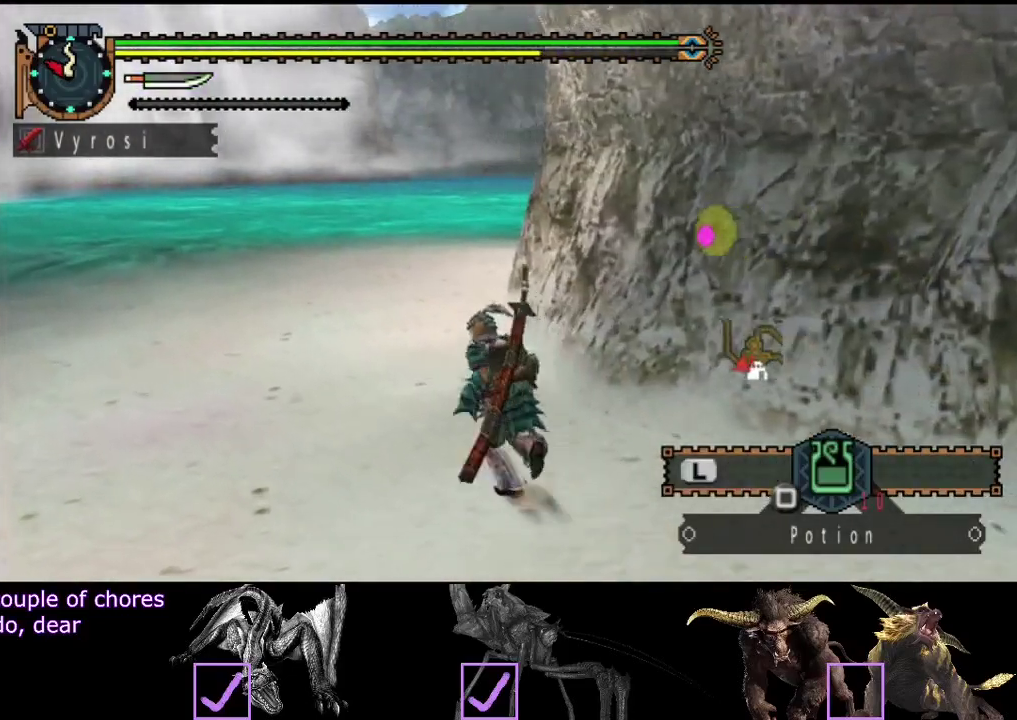
{"buttons": ["R2"], "left_stick": "up-left", "right_stick": "center", "events": [[100, "right_stick", "right"], [267, "right_stick", "center"]]}
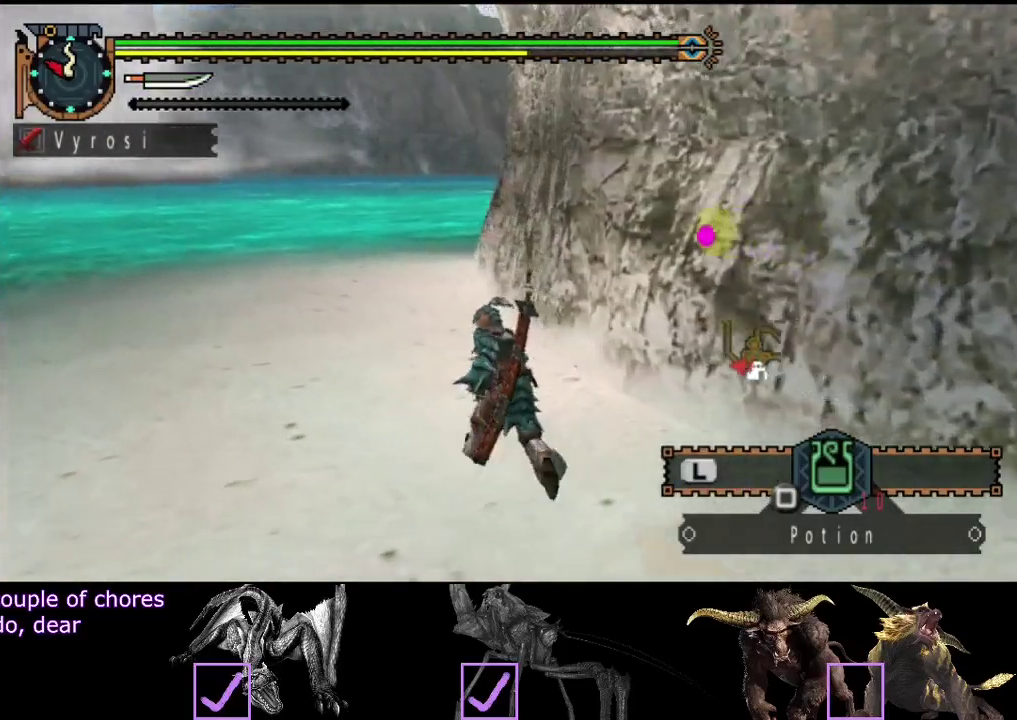
{"buttons": ["R2"], "left_stick": "up", "right_stick": "center", "events": [[33, "left_stick", "up"]]}
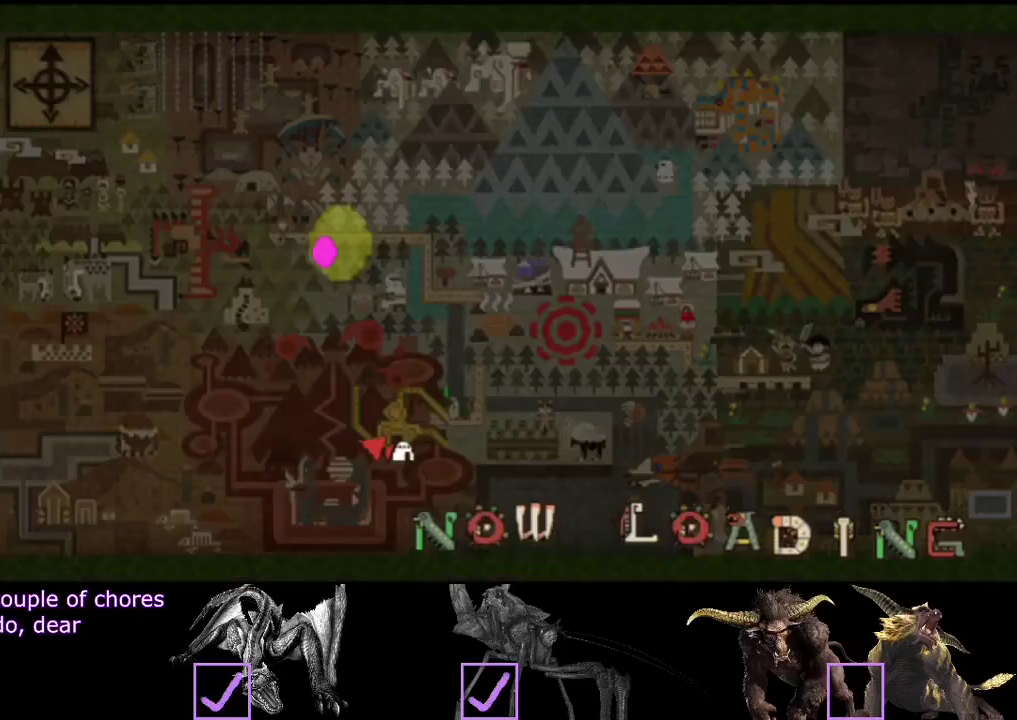
{"buttons": ["R2"], "left_stick": "up", "right_stick": "right", "events": [[483, "right_stick", "right"]]}
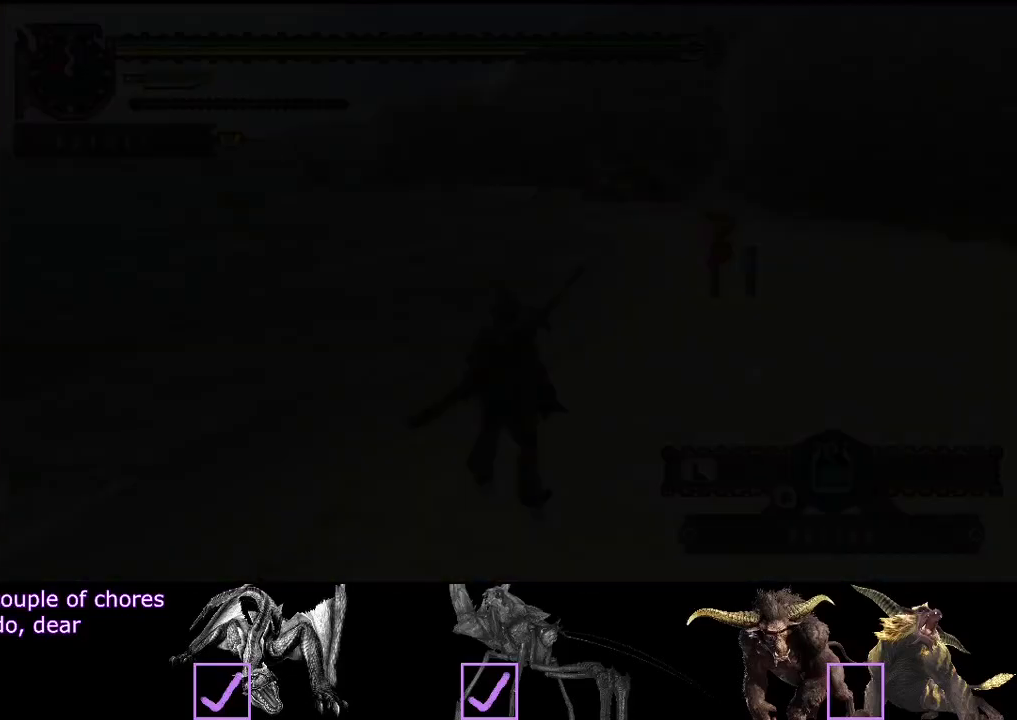
{"buttons": ["R2"], "left_stick": "up", "right_stick": "center", "events": [[150, "right_stick", "center"]]}
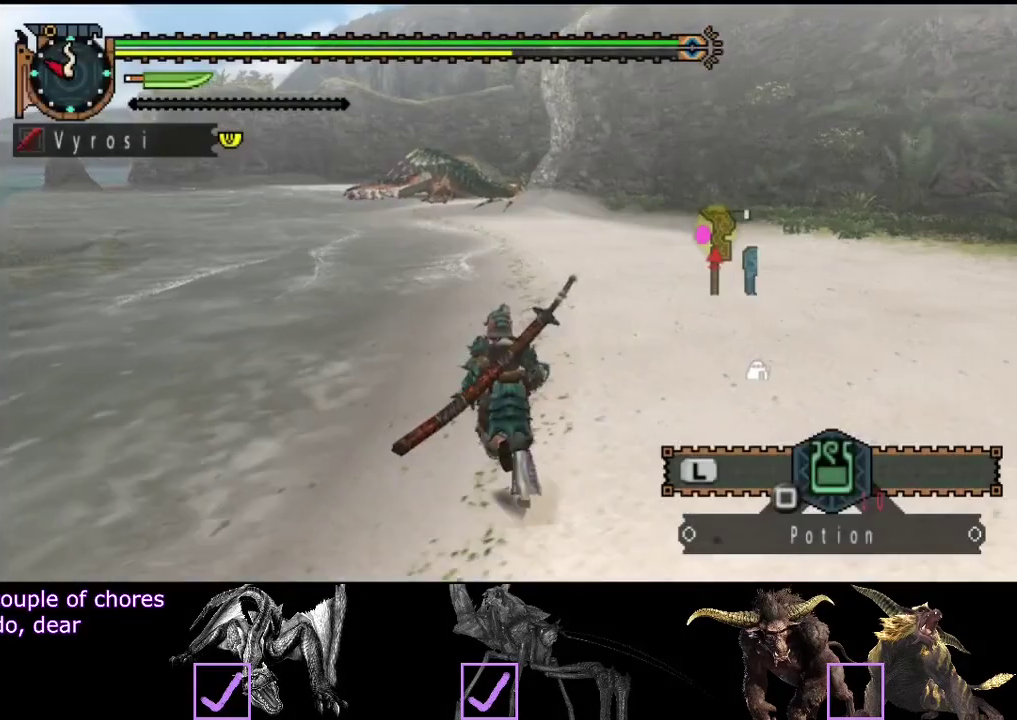
{"buttons": ["R2"], "left_stick": "up", "right_stick": "up-left"}
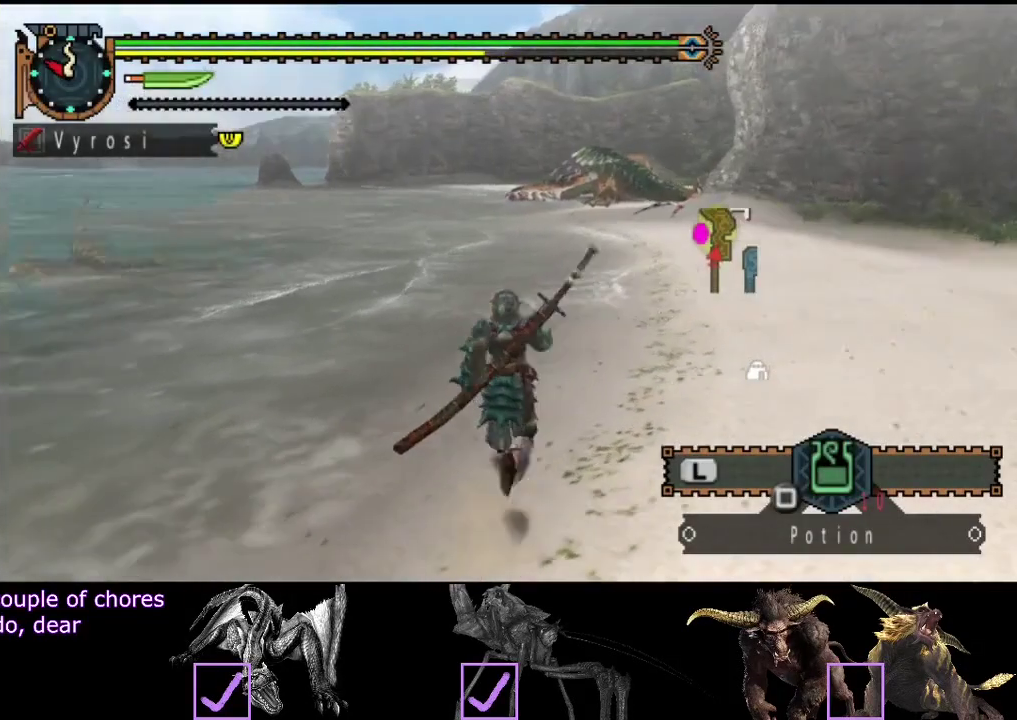
{"buttons": ["L2", "R2"], "left_stick": "up", "right_stick": "left"}
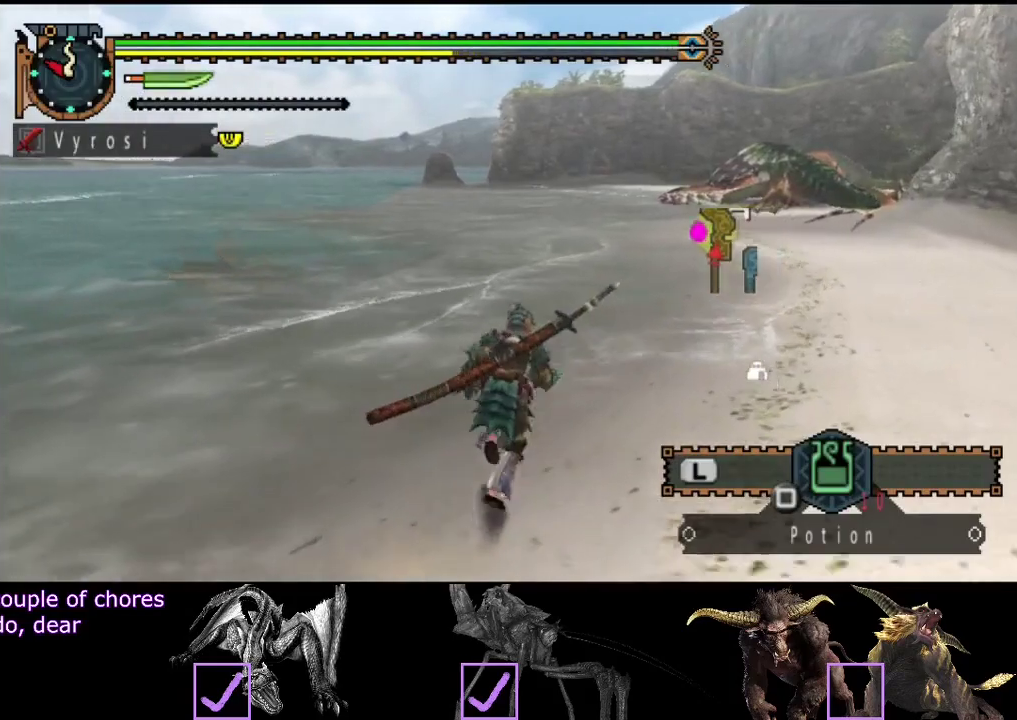
{"buttons": ["L2", "R2"], "left_stick": "up-right", "right_stick": "center", "events": [[67, "right_stick", "center"], [367, "left_stick", "up-right"]]}
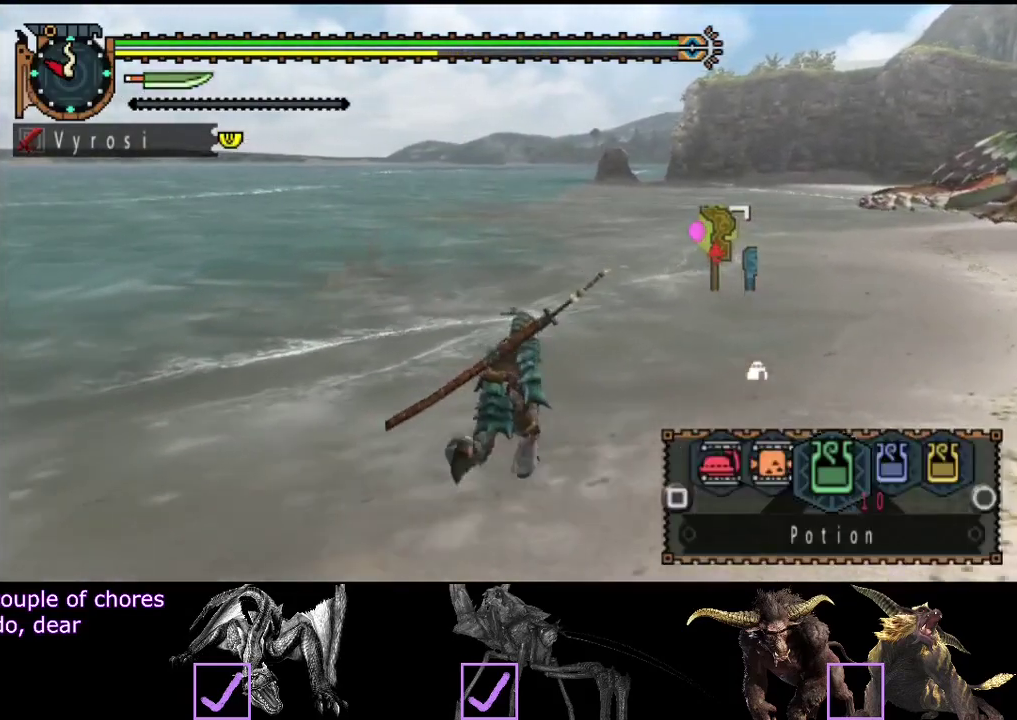
{"buttons": ["L2", "R2"], "left_stick": "up-right", "right_stick": "center", "events": [[67, "SQUARE", "down"], [150, "SQUARE", "up"], [250, "SQUARE", "down"], [317, "SQUARE", "up"]]}
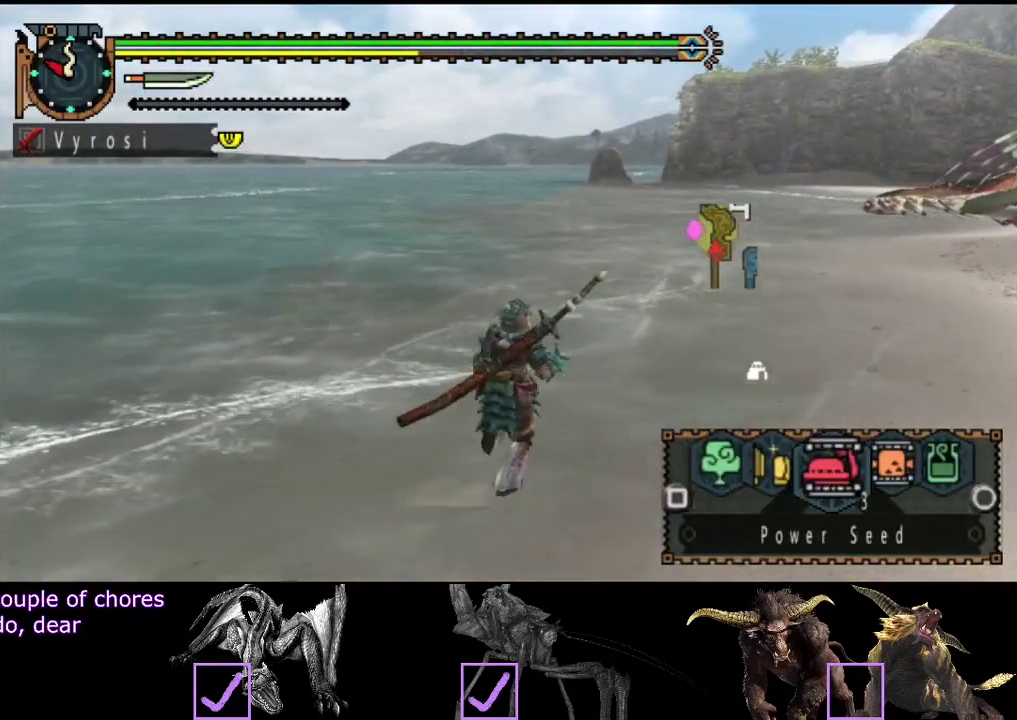
{"buttons": ["L2", "R2"], "left_stick": "up", "right_stick": "center", "events": [[50, "right_stick", "right"], [183, "right_stick", "center"], [467, "left_stick", "up"]]}
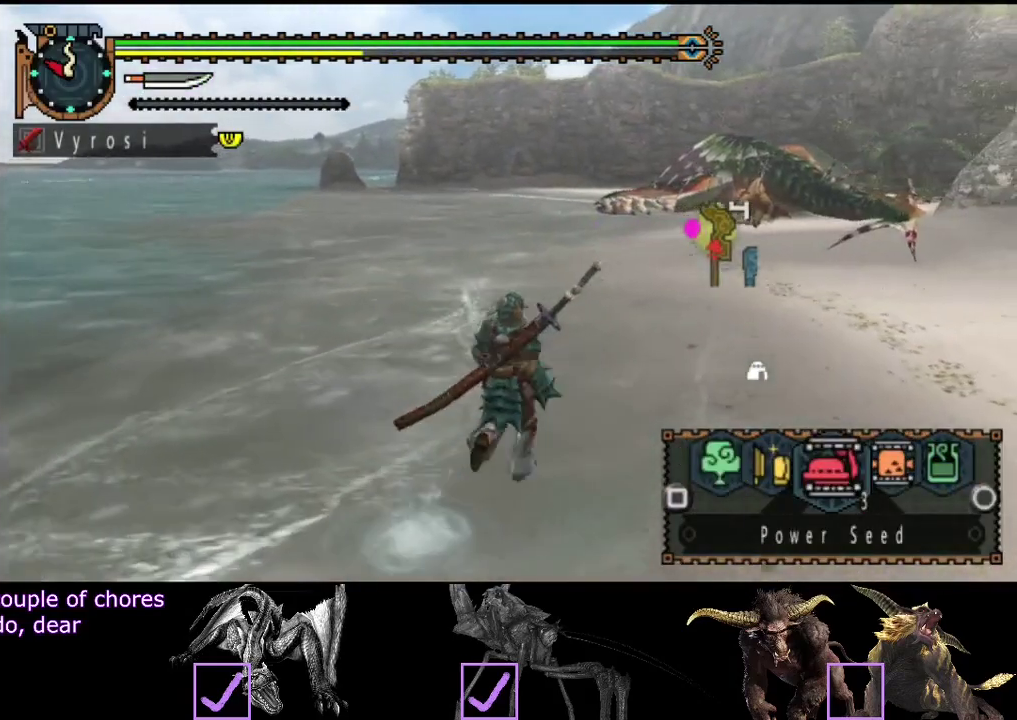
{"buttons": ["L2", "R2"], "left_stick": "up", "right_stick": "center", "events": []}
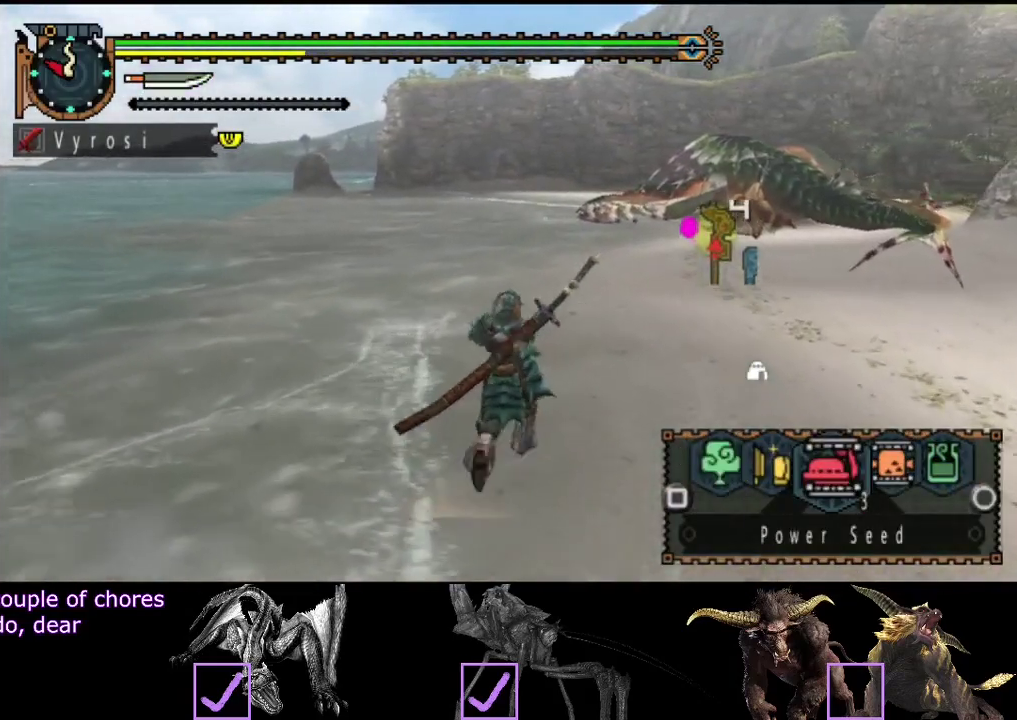
{"buttons": ["L2"], "left_stick": "up", "right_stick": "center", "events": [[17, "L2", "up"], [117, "SQUARE", "down"], [283, "R2", "up"], [283, "SQUARE", "up"], [317, "L2", "down"]]}
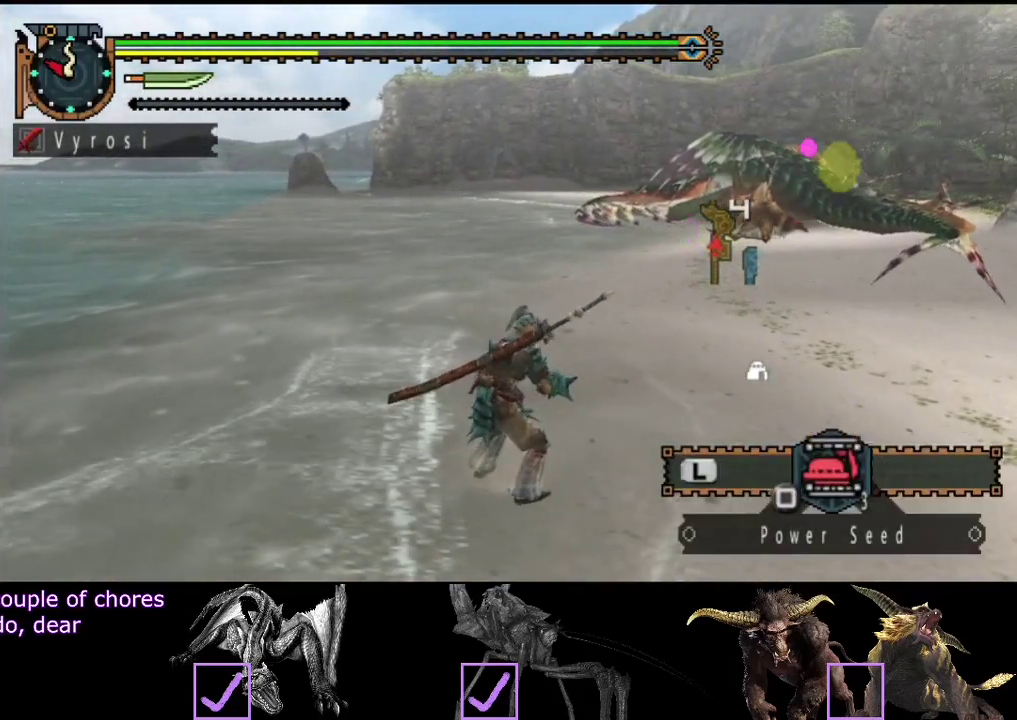
{"buttons": ["L2"], "left_stick": "up", "right_stick": "center", "events": []}